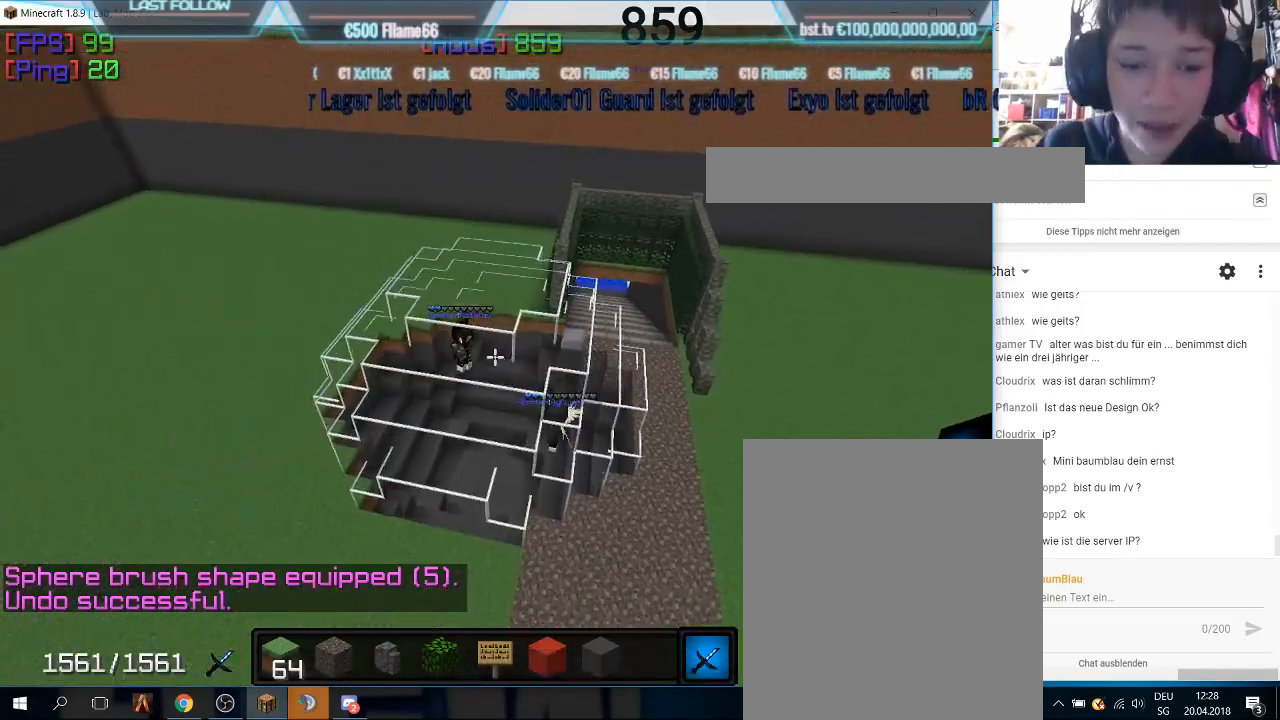
Gameplay with keyboard and mouse; each line is a JSON object with the keys and mouse buttons held at the frame after it. "events" lists presses ("down") and releases ("up") of "a", "d", "s", "w", "mouse_left" and "mouse_right" between this image and that frame as [ms after this image, input, new state], when the widget could be followed in between. "mouse_left", "mouse_right" = the "left", "right" buttons of the "mouse" list. No other keys are recorded. Fast repeated clicks can show as one long hold. Mouse movement is not recorded.
{"keys": [], "mouse": [], "events": []}
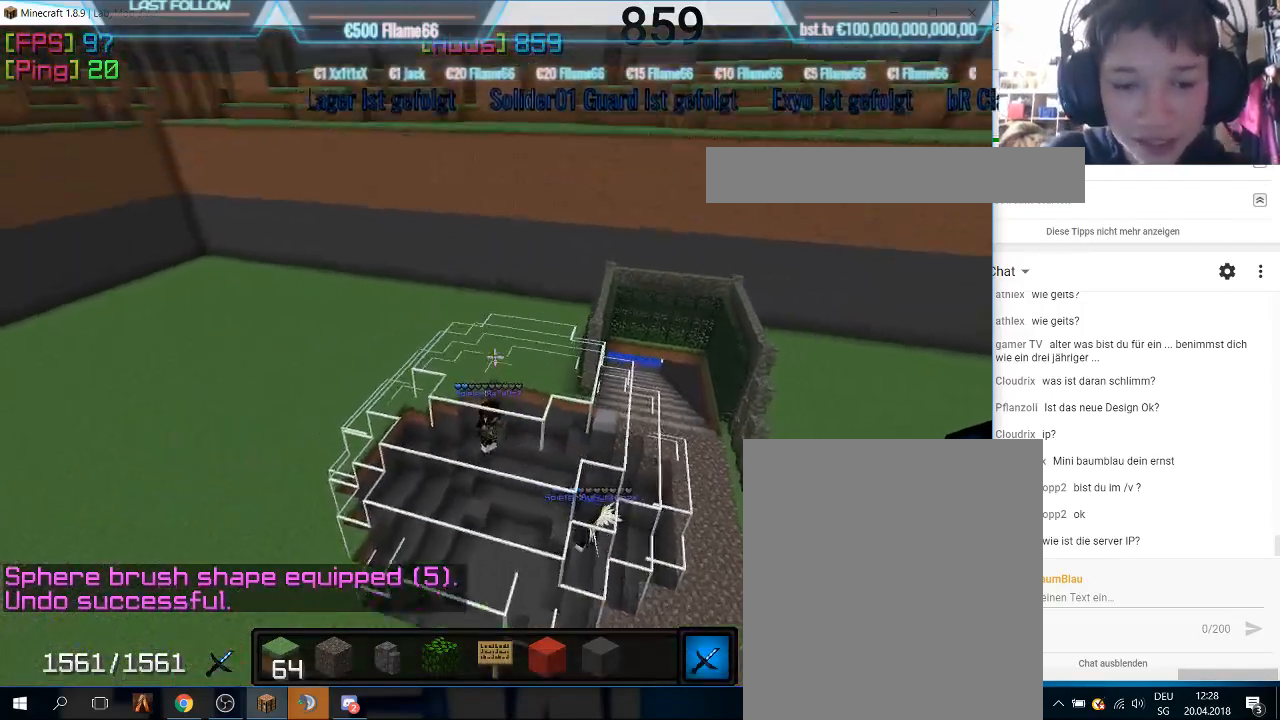
{"keys": ["w"], "mouse": [], "events": [[200, "w", "down"]]}
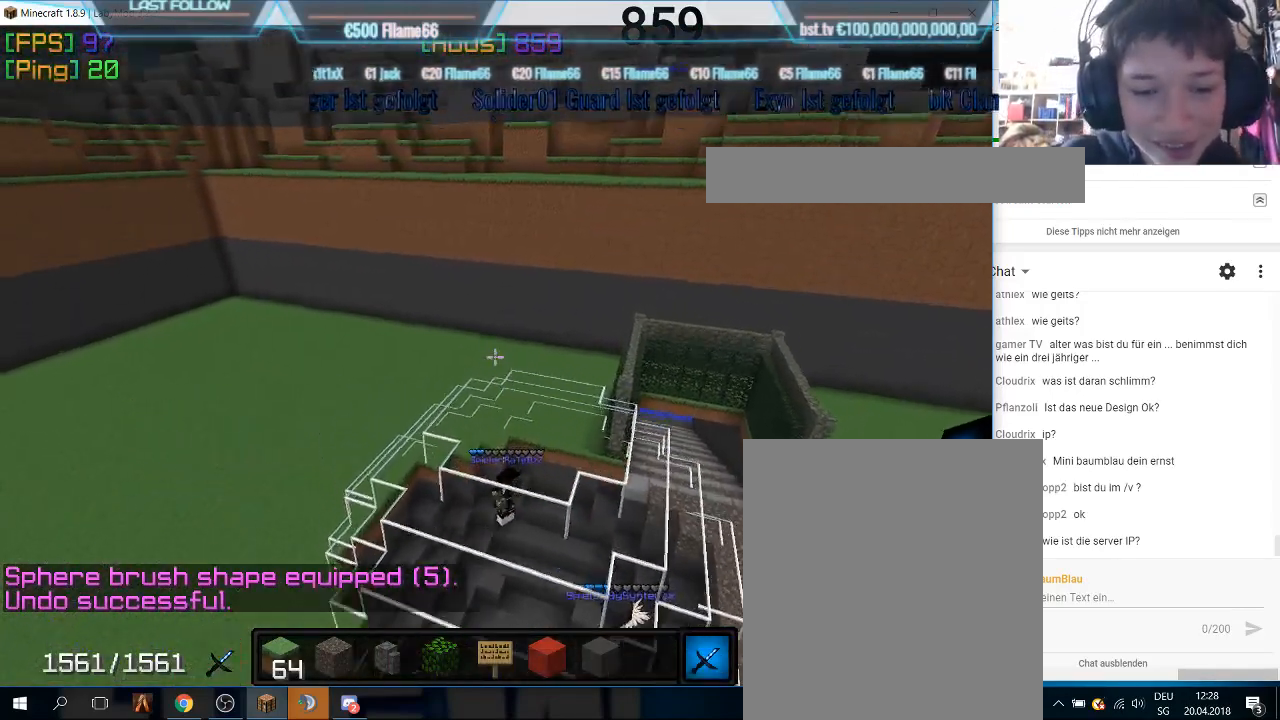
{"keys": [], "mouse": [], "events": [[367, "w", "up"]]}
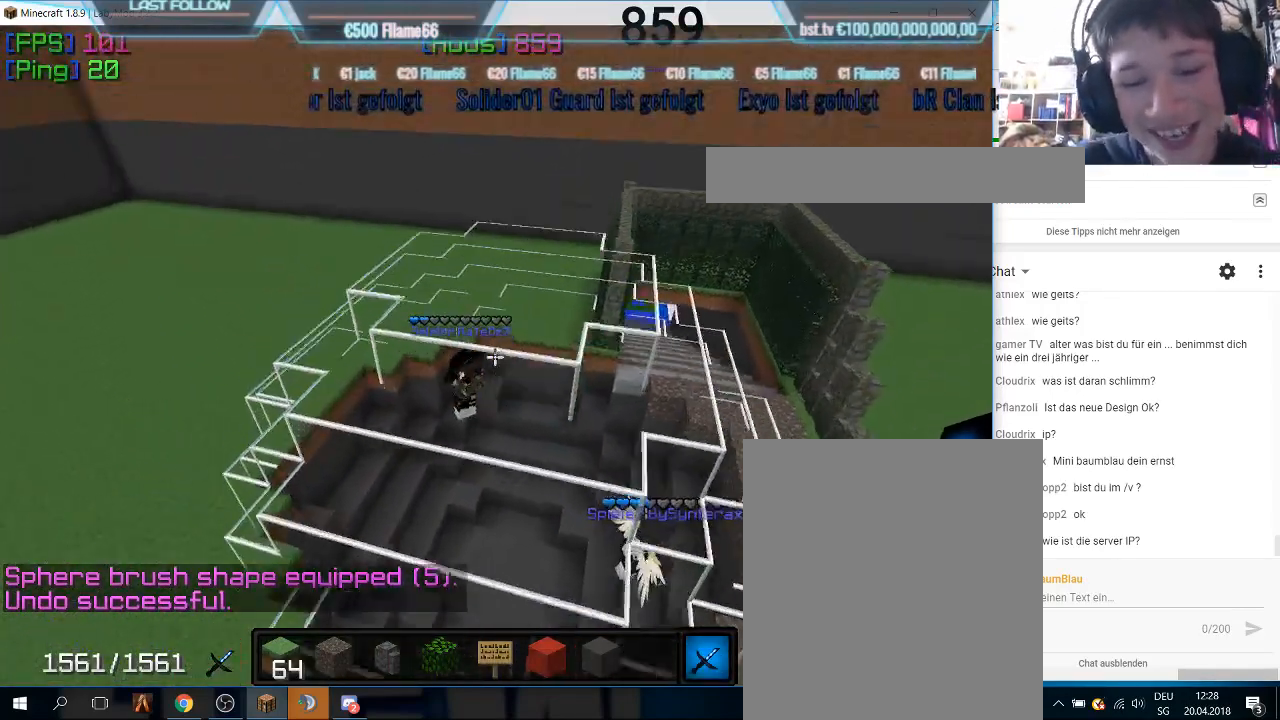
{"keys": [], "mouse": [], "events": []}
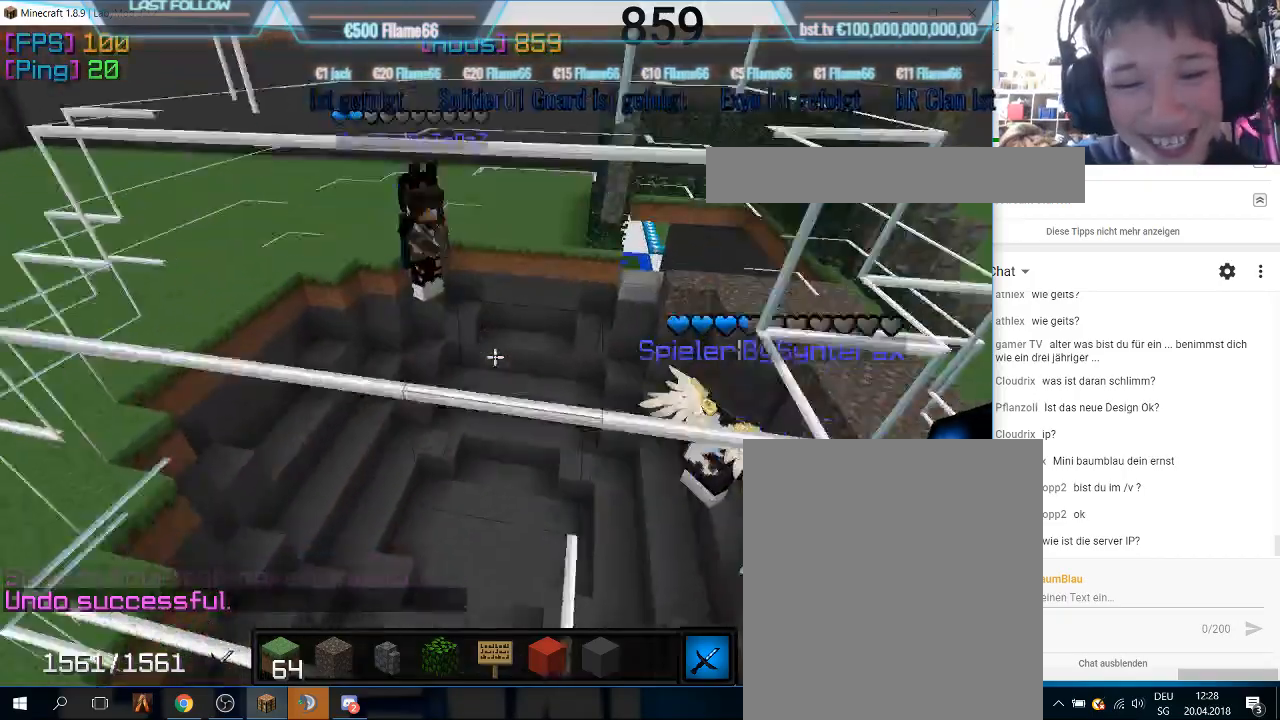
{"keys": ["w"], "mouse": [], "events": [[400, "w", "down"]]}
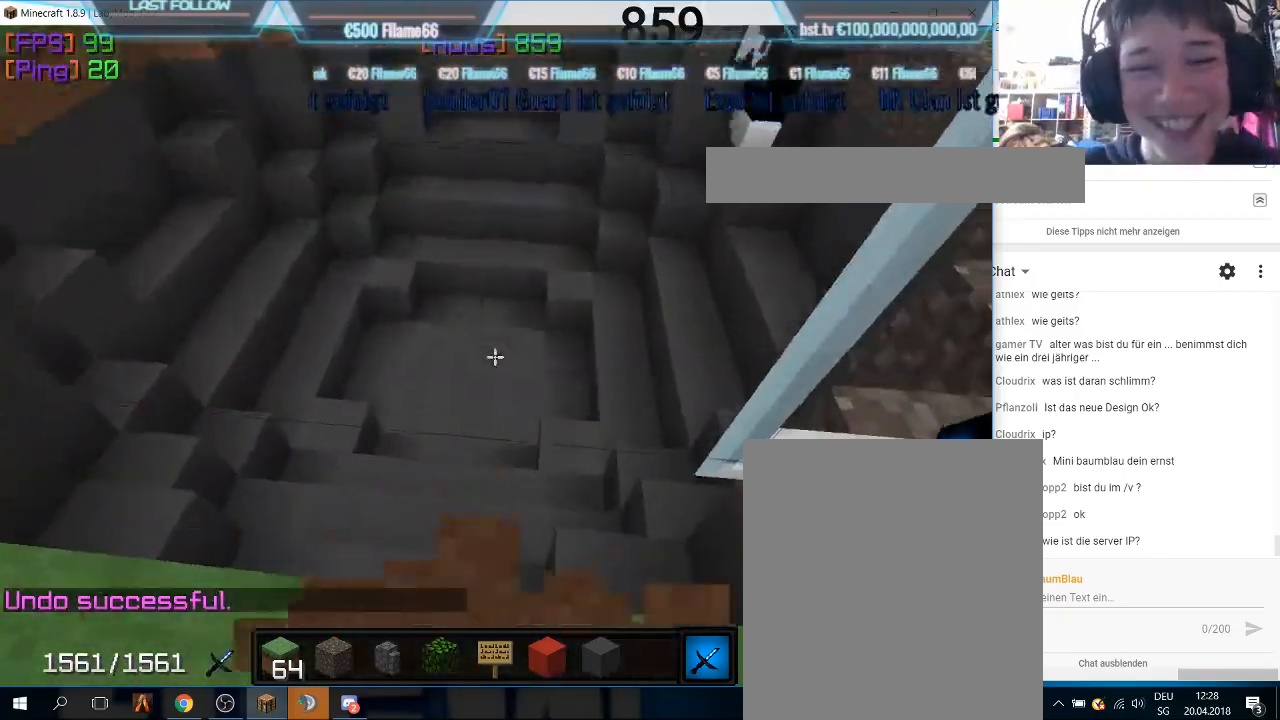
{"keys": [], "mouse": []}
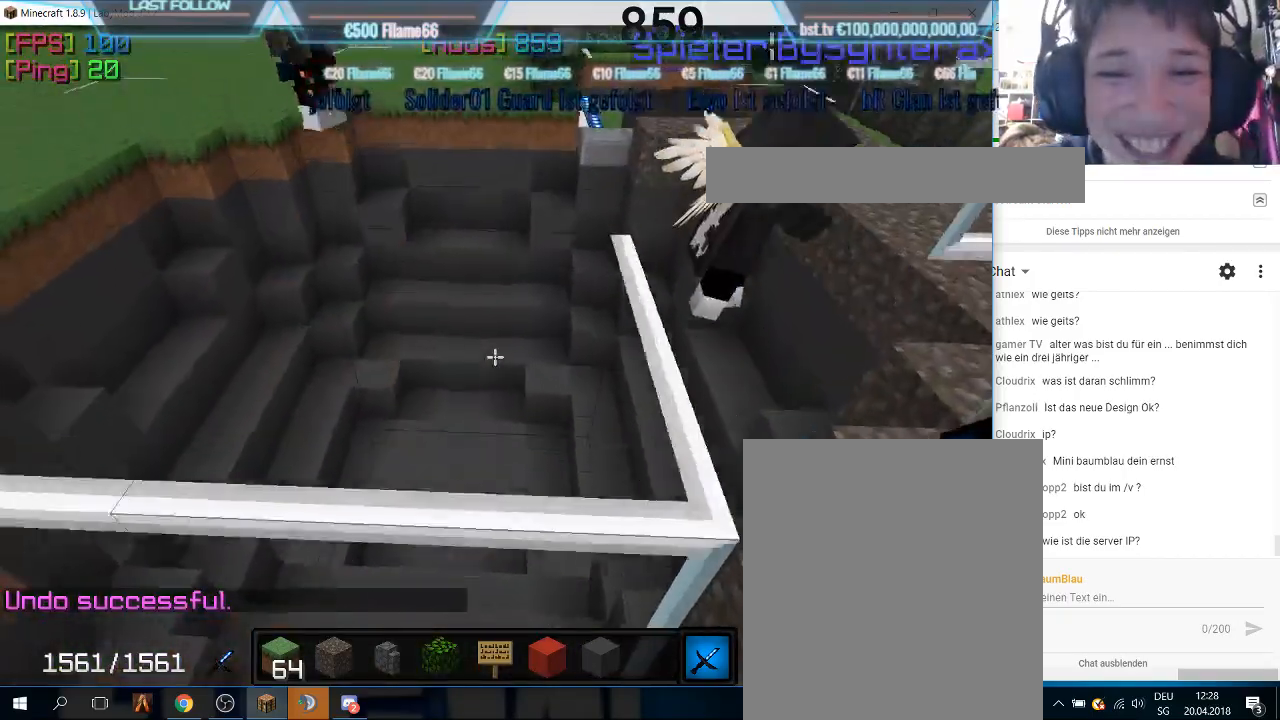
{"keys": [], "mouse": [], "events": []}
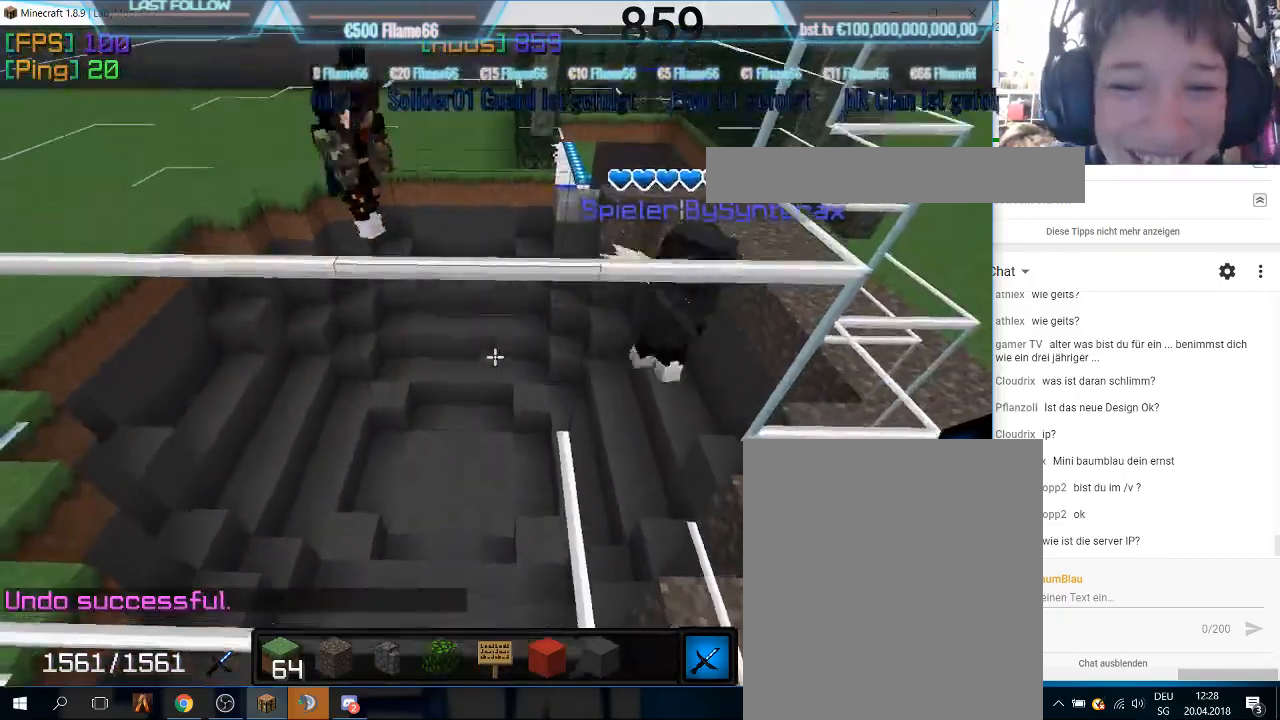
{"keys": ["w"], "mouse": [], "events": [[33, "w", "down"]]}
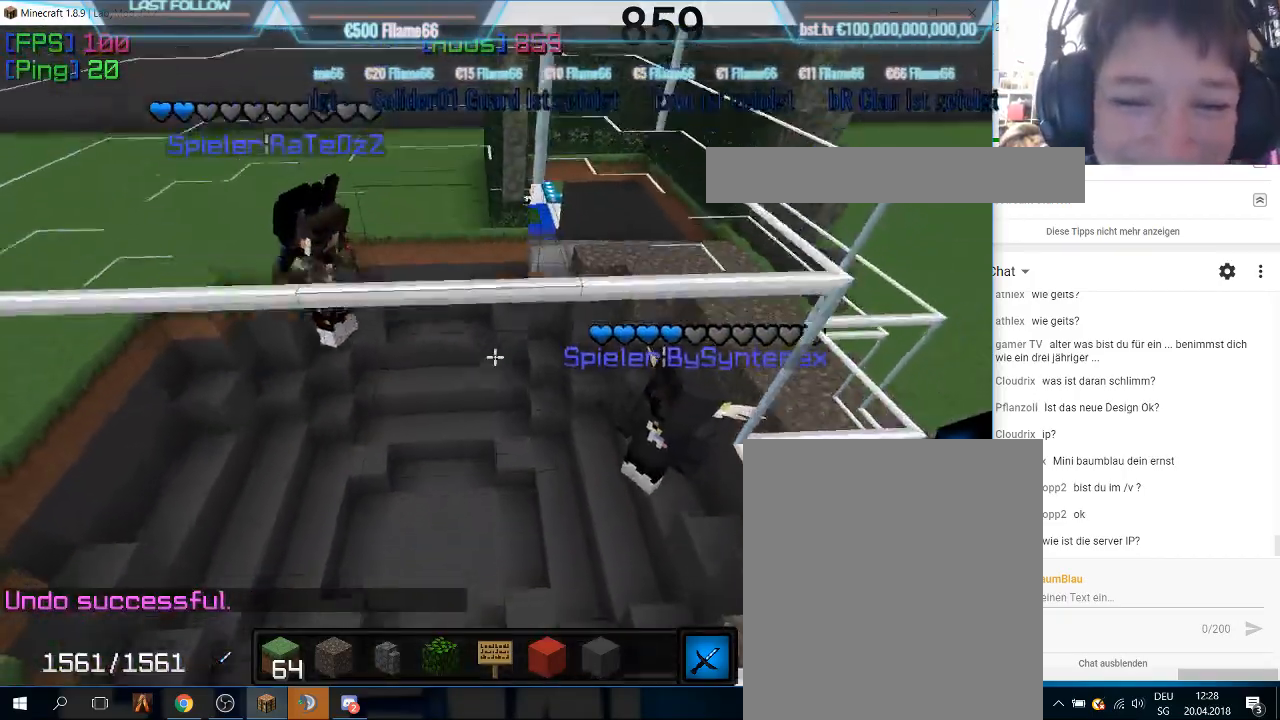
{"keys": [], "mouse": [], "events": [[167, "w", "up"]]}
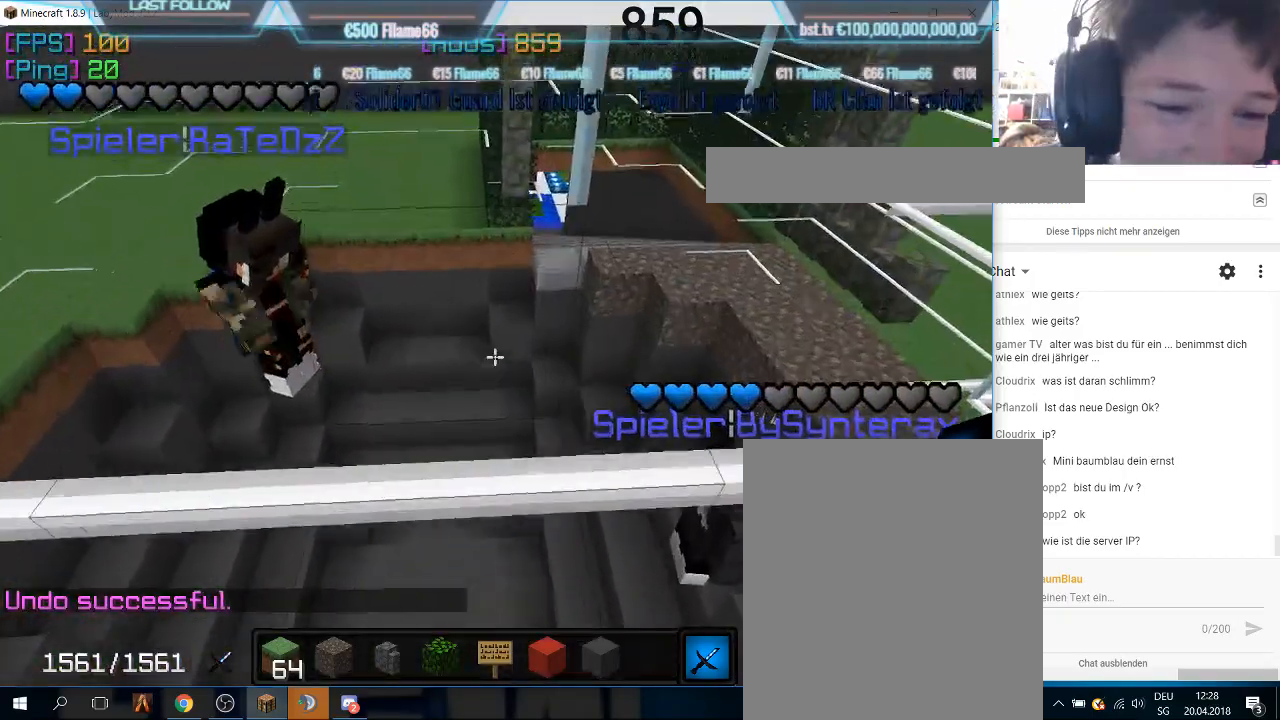
{"keys": [], "mouse": [], "events": []}
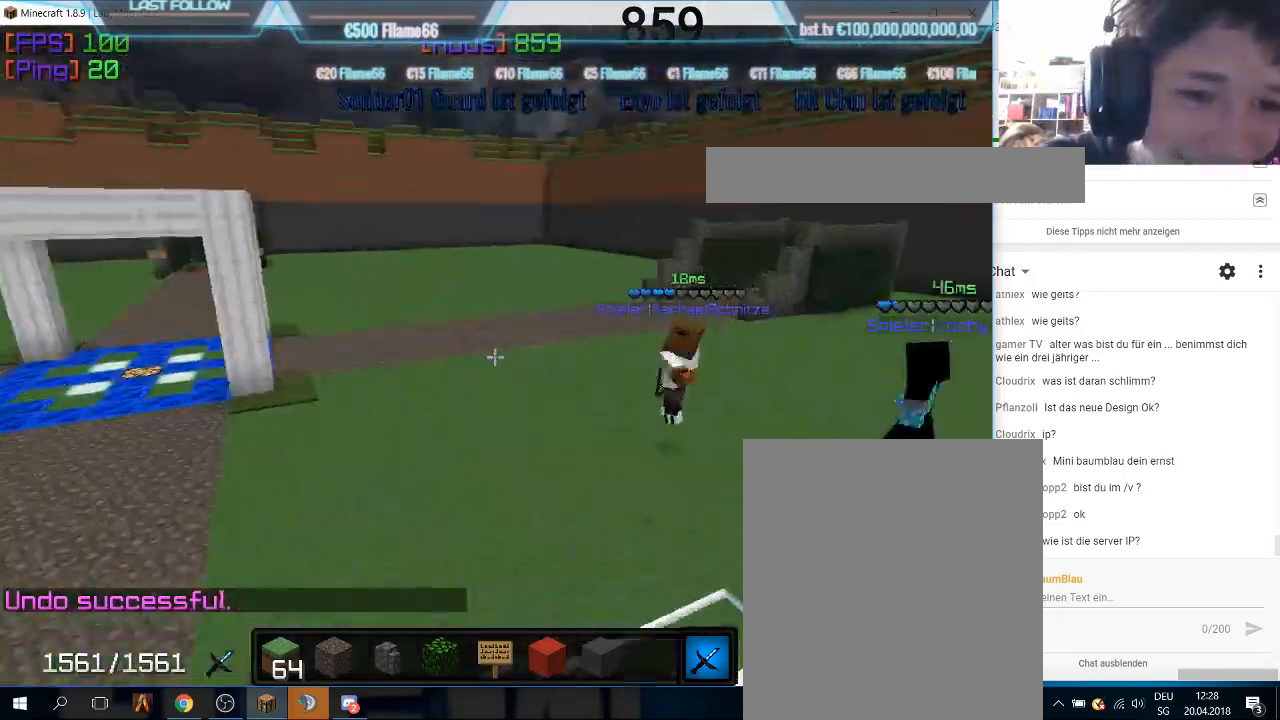
{"keys": [], "mouse": [], "events": []}
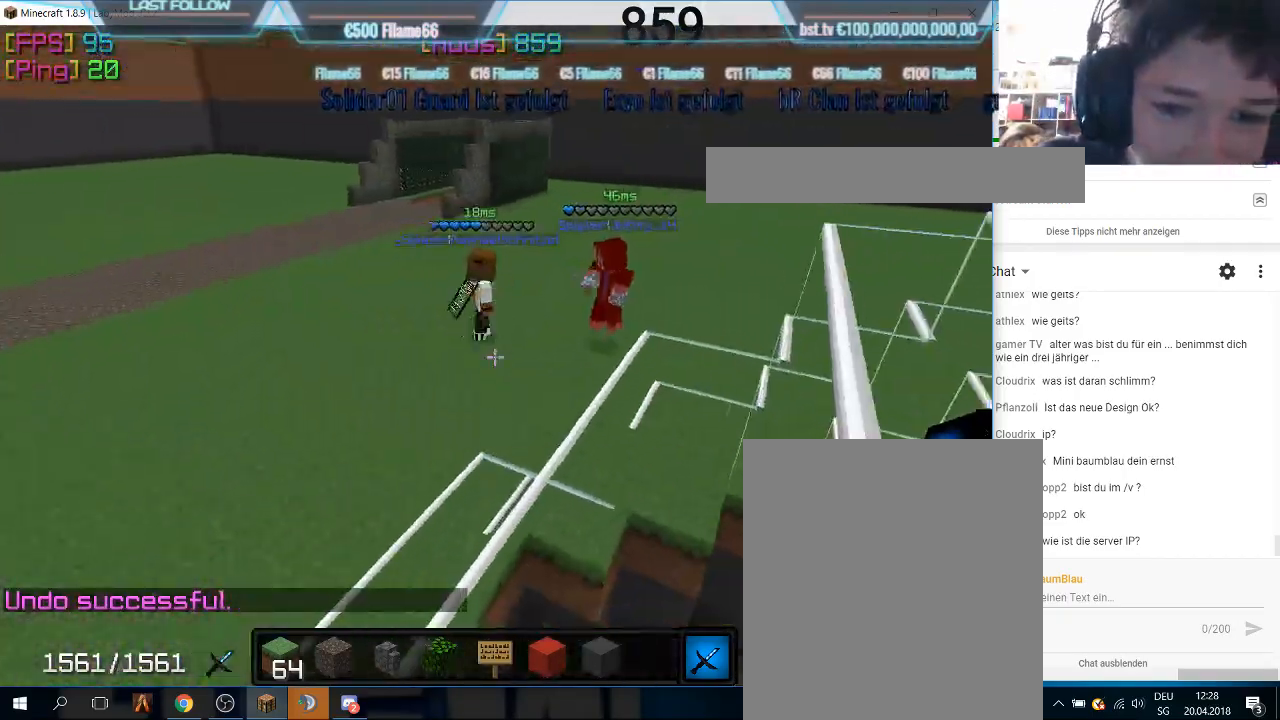
{"keys": [], "mouse": ["right"], "events": [[333, "mouse_right", "down"]]}
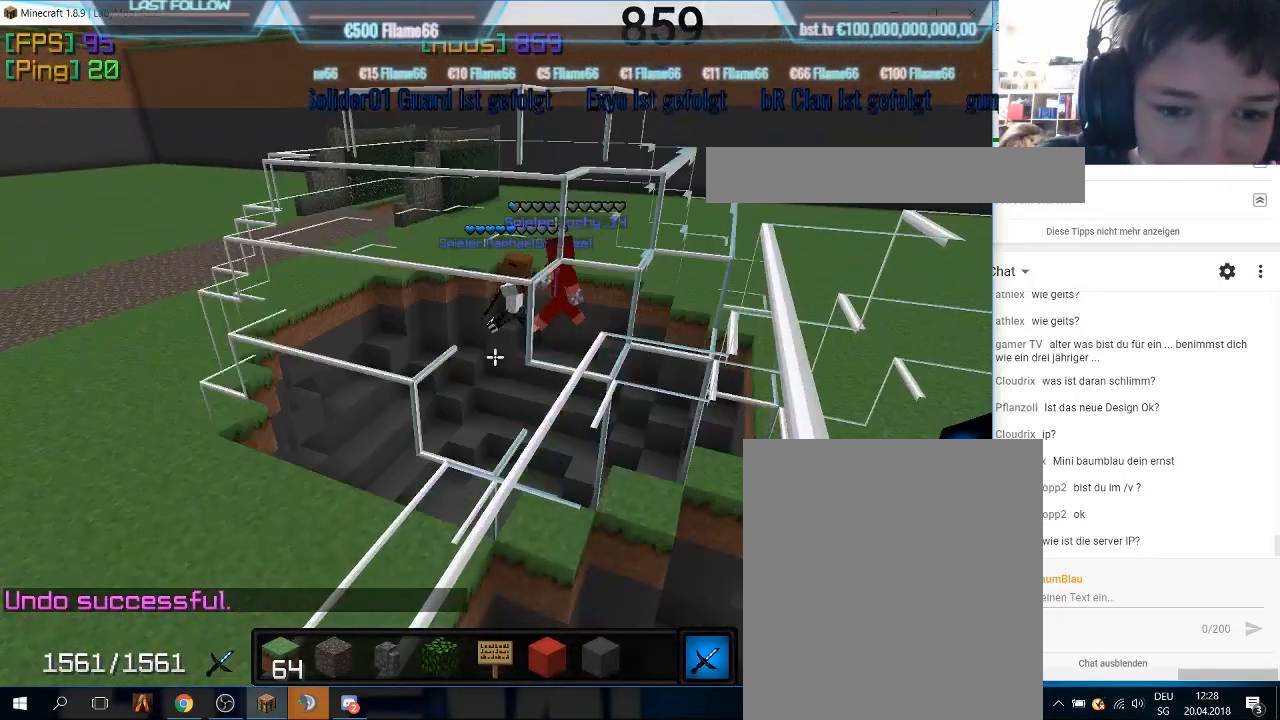
{"keys": [], "mouse": [], "events": [[267, "mouse_right", "up"]]}
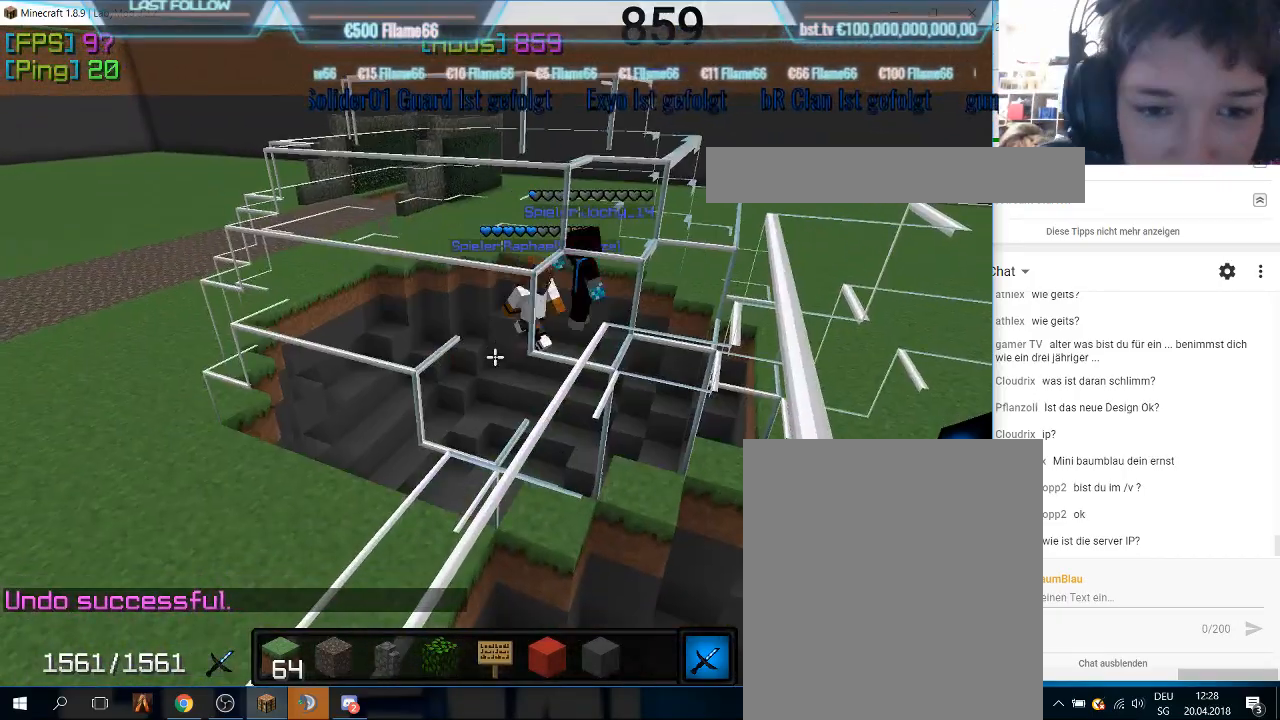
{"keys": [], "mouse": [], "events": []}
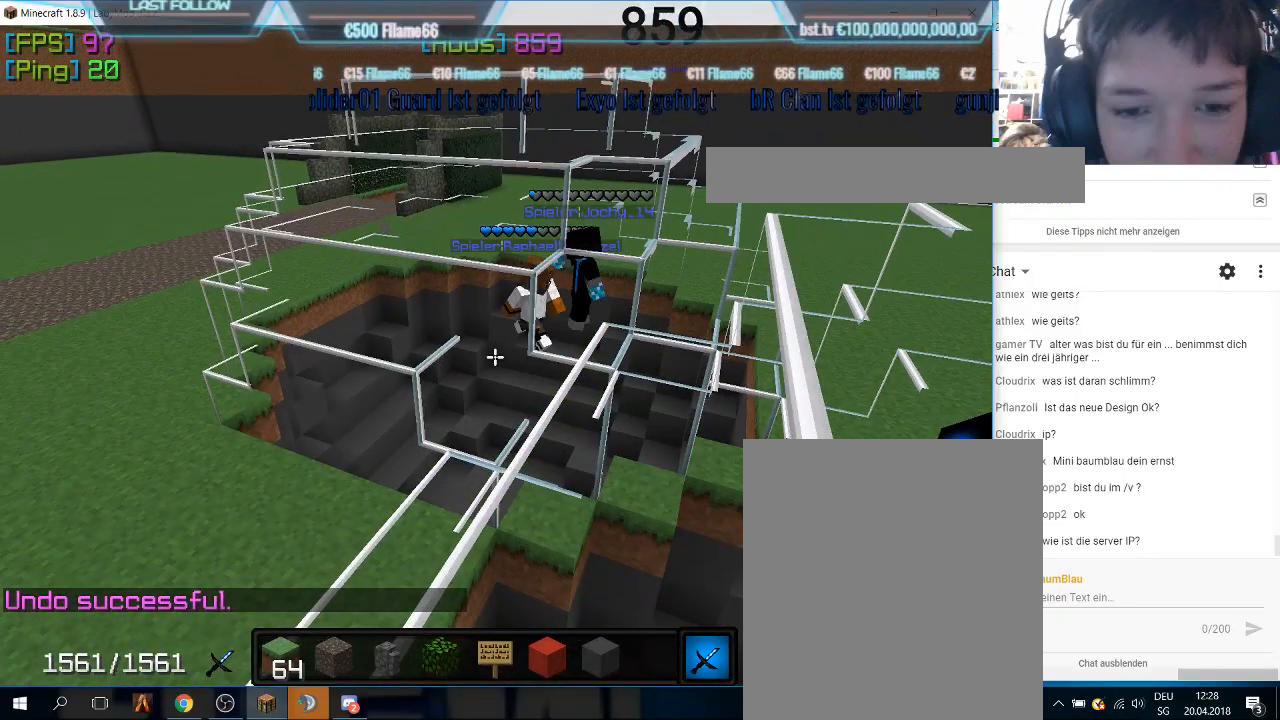
{"keys": [], "mouse": [], "events": []}
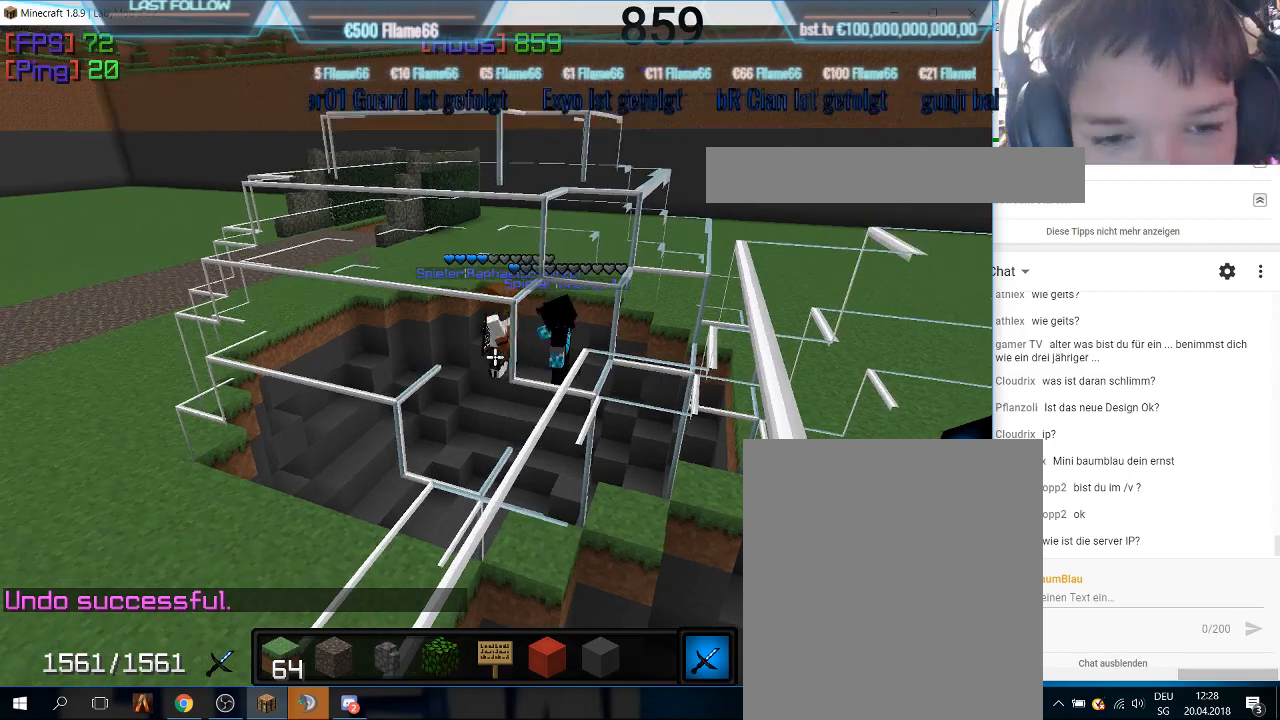
{"keys": [], "mouse": [], "events": []}
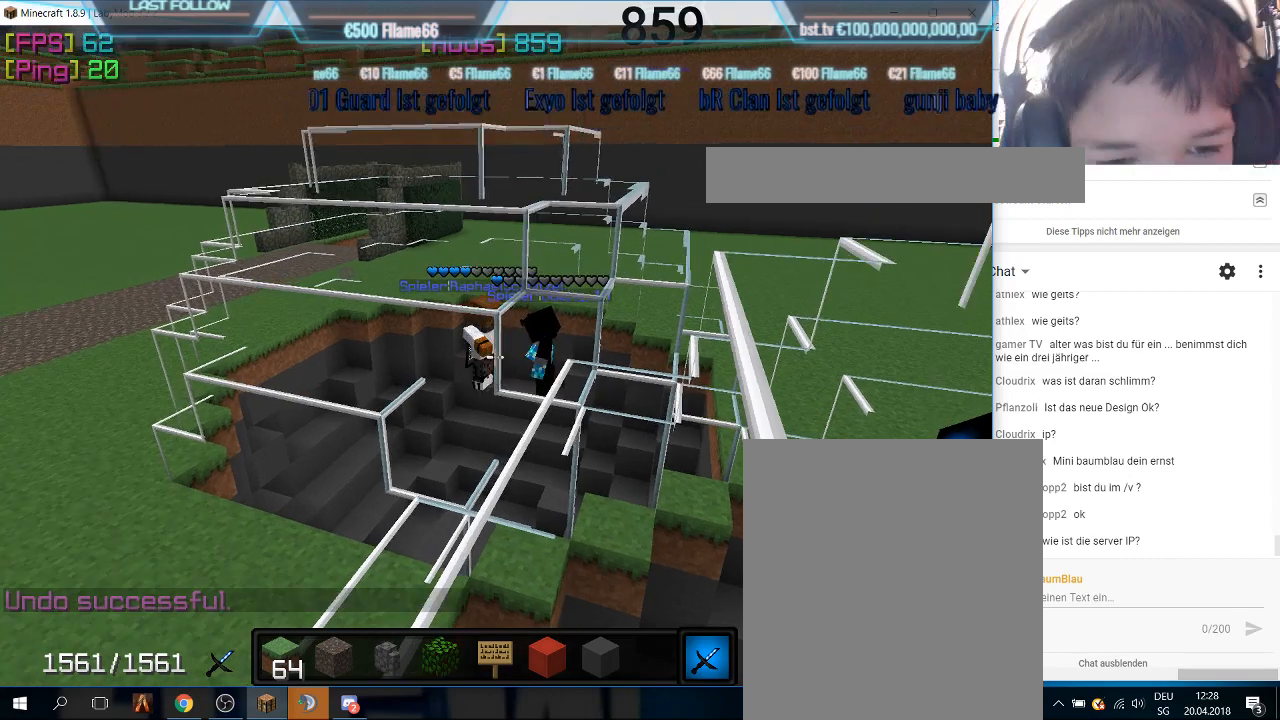
{"keys": [], "mouse": [], "events": []}
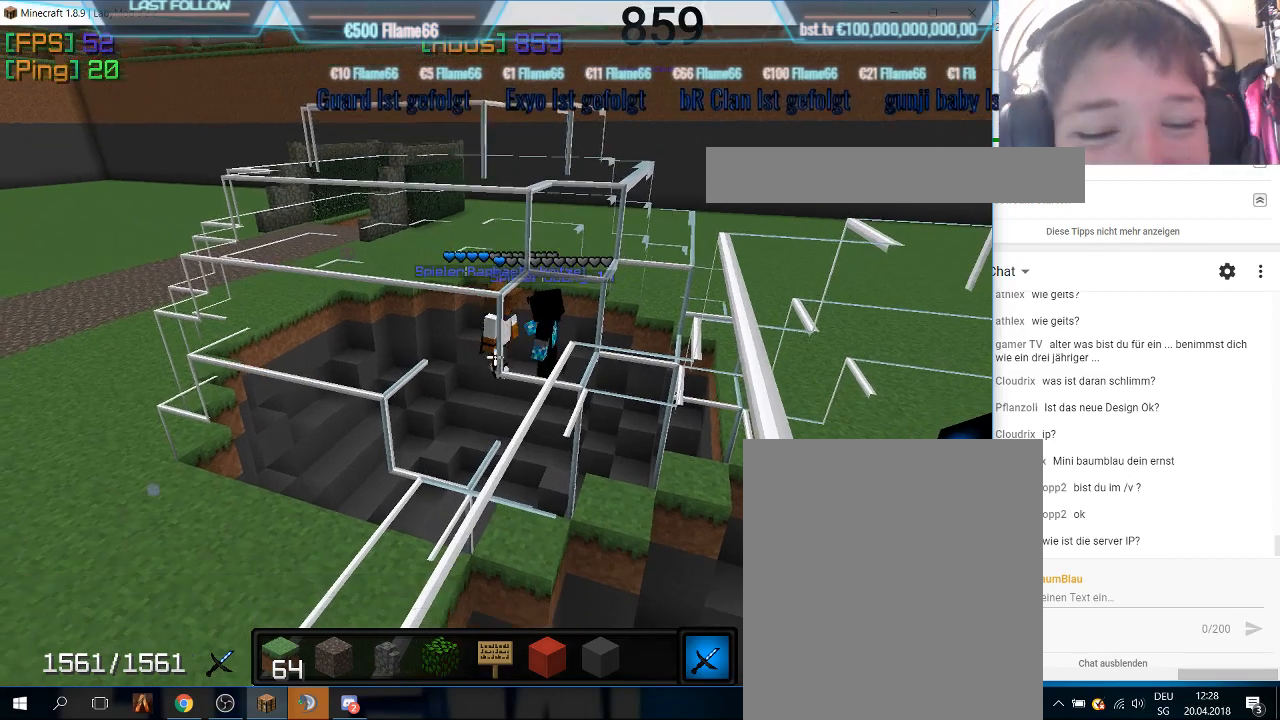
{"keys": ["w"], "mouse": [], "events": [[400, "w", "down"]]}
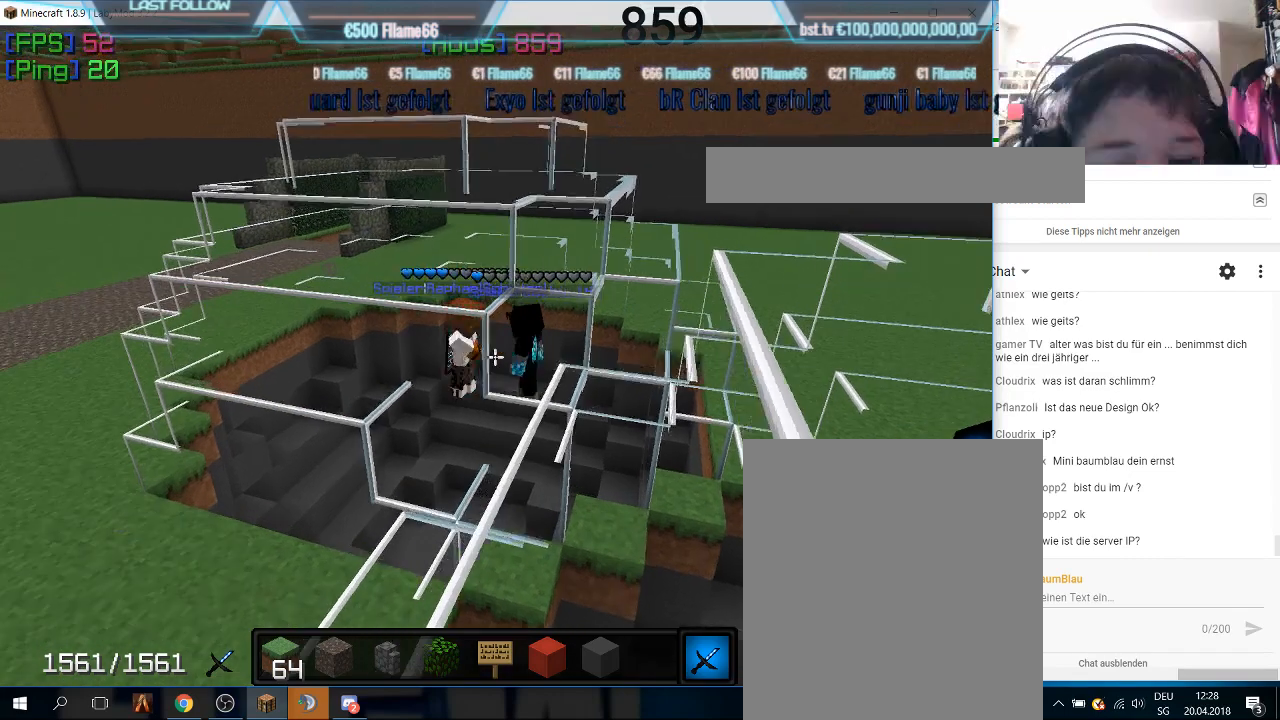
{"keys": ["d", "w"], "mouse": [], "events": [[200, "d", "down"], [267, "w", "up"], [300, "w", "down"]]}
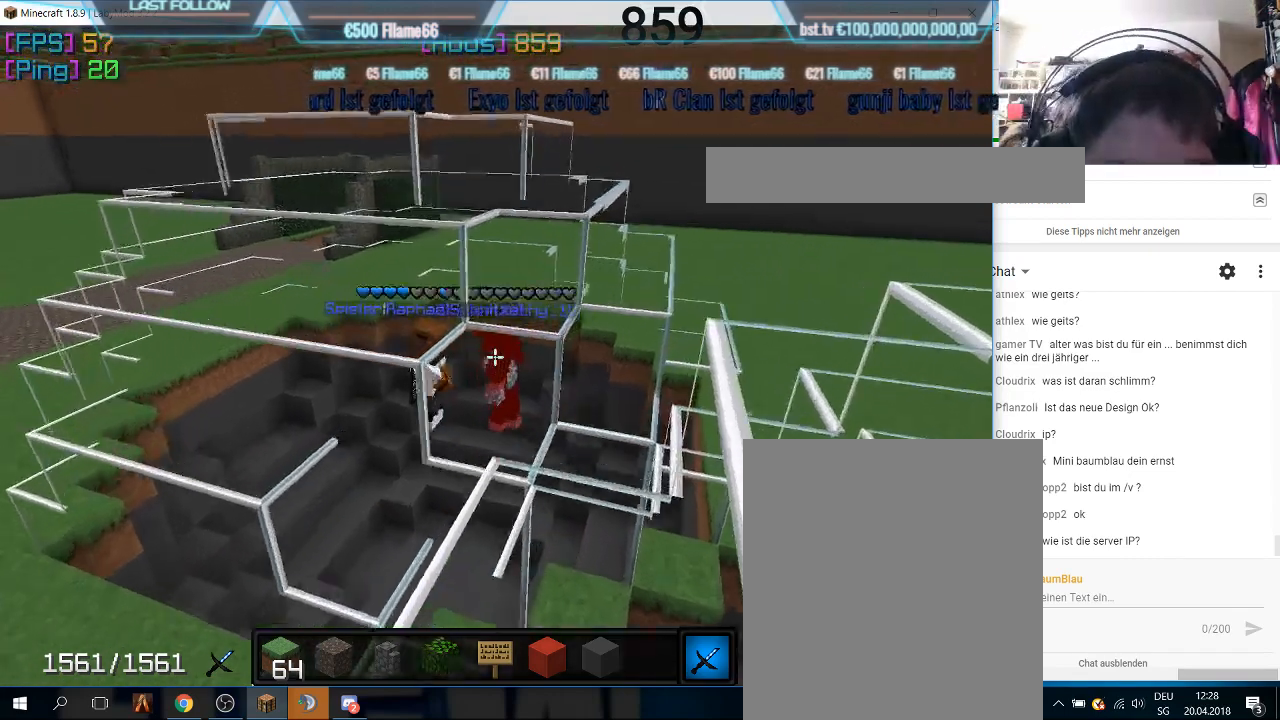
{"keys": [], "mouse": [], "events": [[133, "d", "up"], [200, "w", "up"]]}